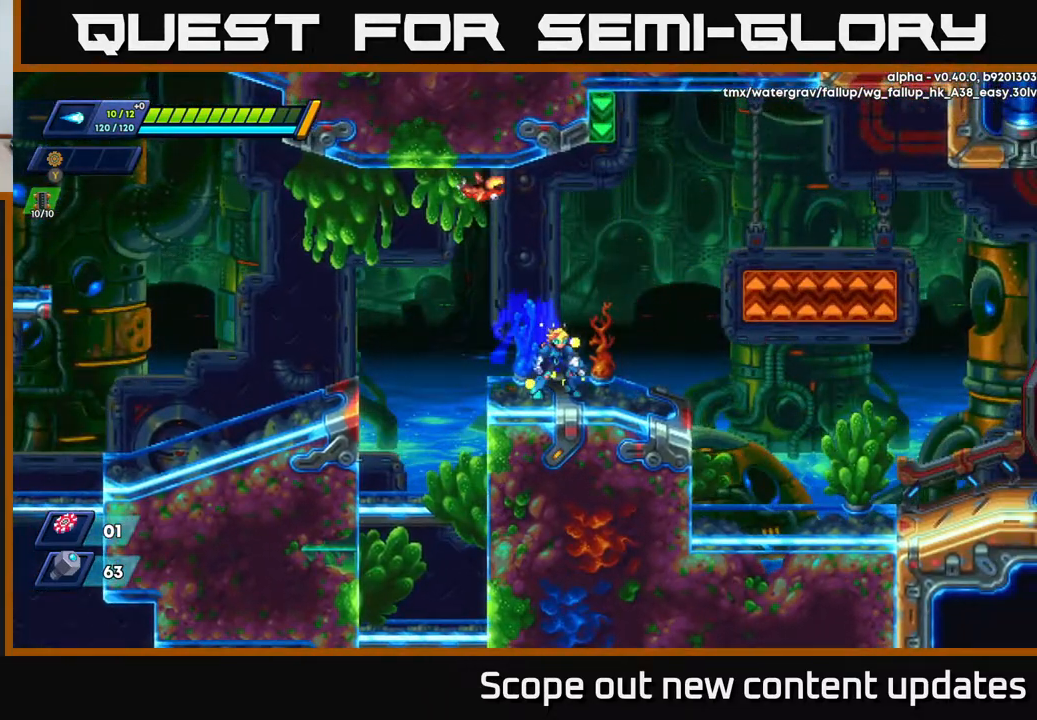
Gameplay with a controller (Xbox layout); each line is a JSON object with the inputs held at the frame after it. "events" lists button and stick changes between this image and that frame as [ms after this image, input, new state], when the widget could be followed in between.
{"buttons": ["A"], "left_stick": "center", "right_stick": "center", "events": [[83, "DPAD_RIGHT", "down"], [117, "A", "down"], [300, "DPAD_RIGHT", "up"], [367, "DPAD_LEFT", "down"], [383, "X", "down"], [417, "DPAD_LEFT", "up"], [467, "X", "up"]]}
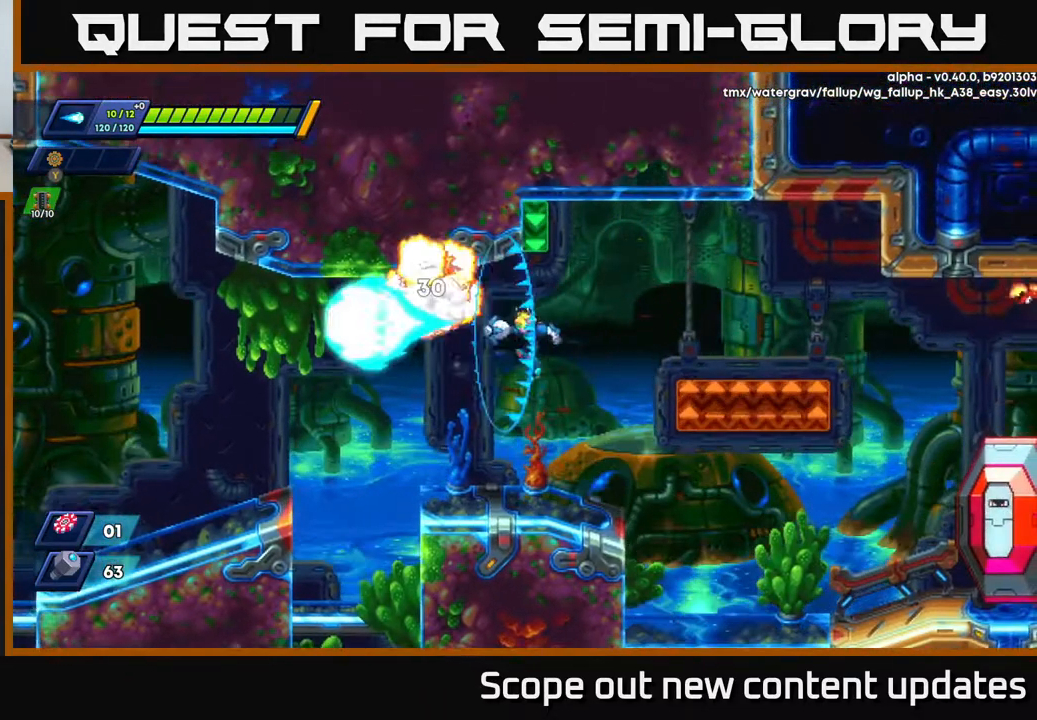
{"buttons": ["A", "R2", "DPAD_RIGHT"], "left_stick": "center", "right_stick": "center", "events": [[67, "X", "down"], [100, "A", "up"], [167, "X", "up"], [383, "DPAD_RIGHT", "down"], [433, "R2", "down"], [467, "A", "down"]]}
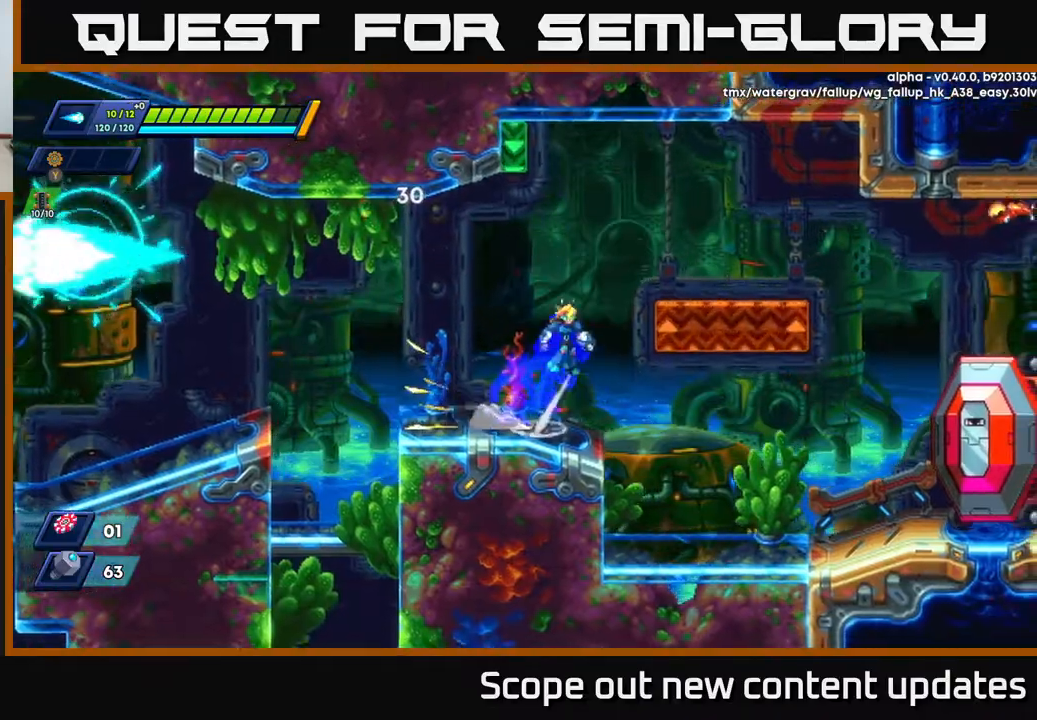
{"buttons": [], "left_stick": "center", "right_stick": "center", "events": [[383, "A", "up"], [383, "R2", "up"], [500, "DPAD_RIGHT", "up"]]}
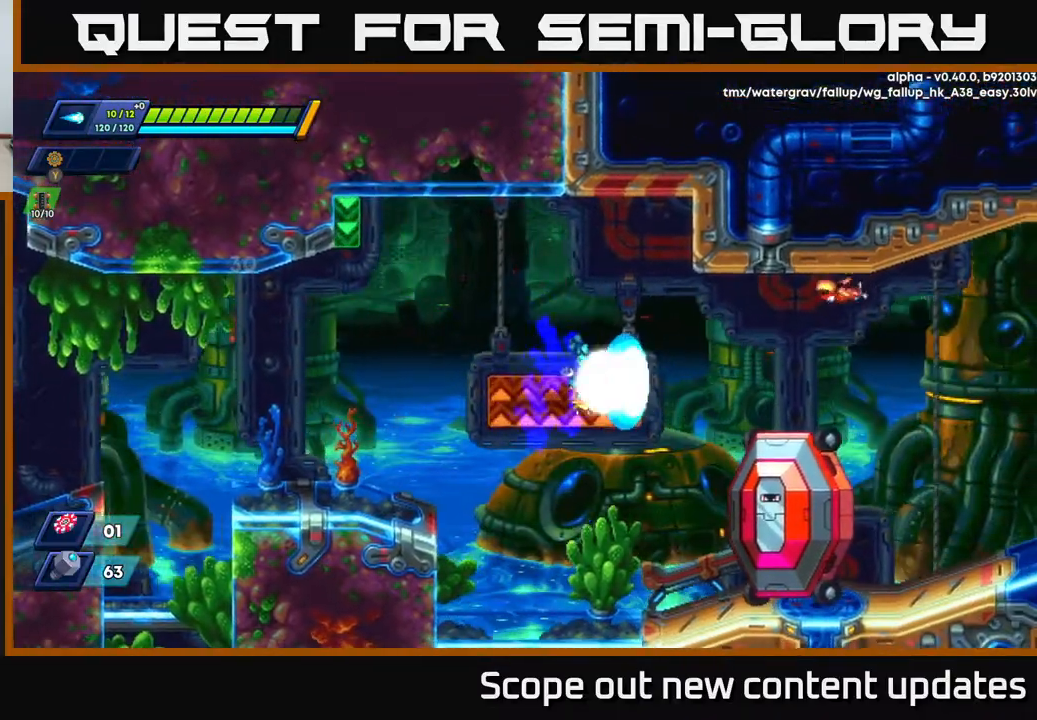
{"buttons": ["X", "DPAD_LEFT"], "left_stick": "center", "right_stick": "center", "events": [[50, "X", "down"], [133, "X", "up"], [233, "X", "down"], [283, "X", "up"], [350, "X", "down"], [417, "X", "up"], [467, "X", "down"], [483, "DPAD_LEFT", "down"]]}
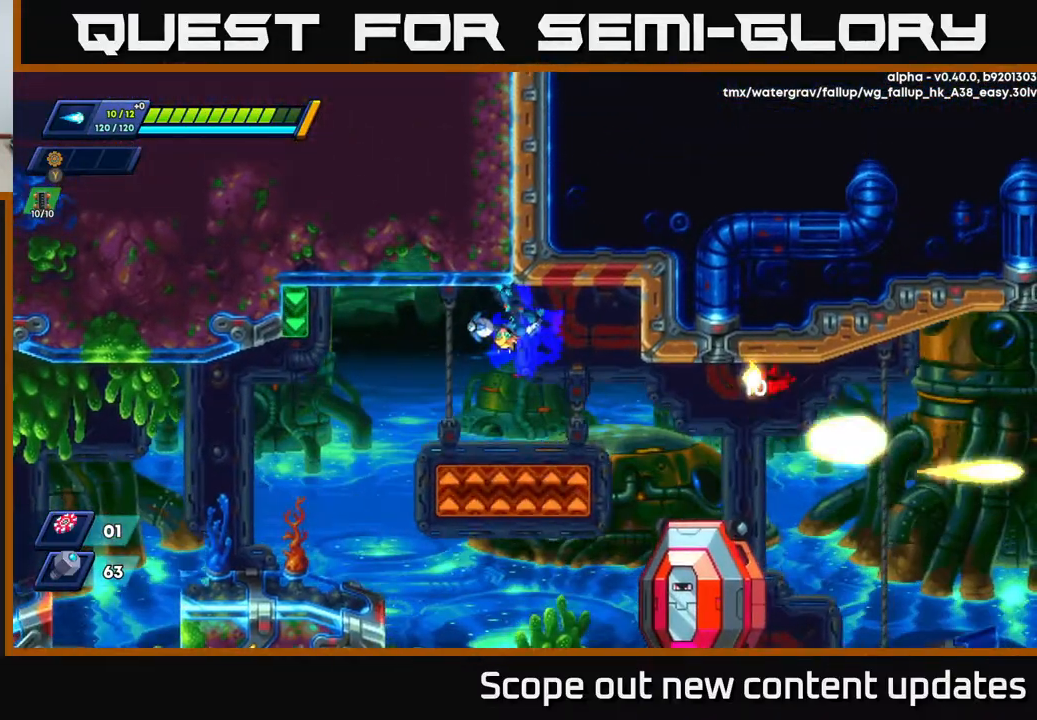
{"buttons": ["A", "DPAD_LEFT"], "left_stick": "center", "right_stick": "center", "events": [[33, "X", "up"], [400, "A", "down"]]}
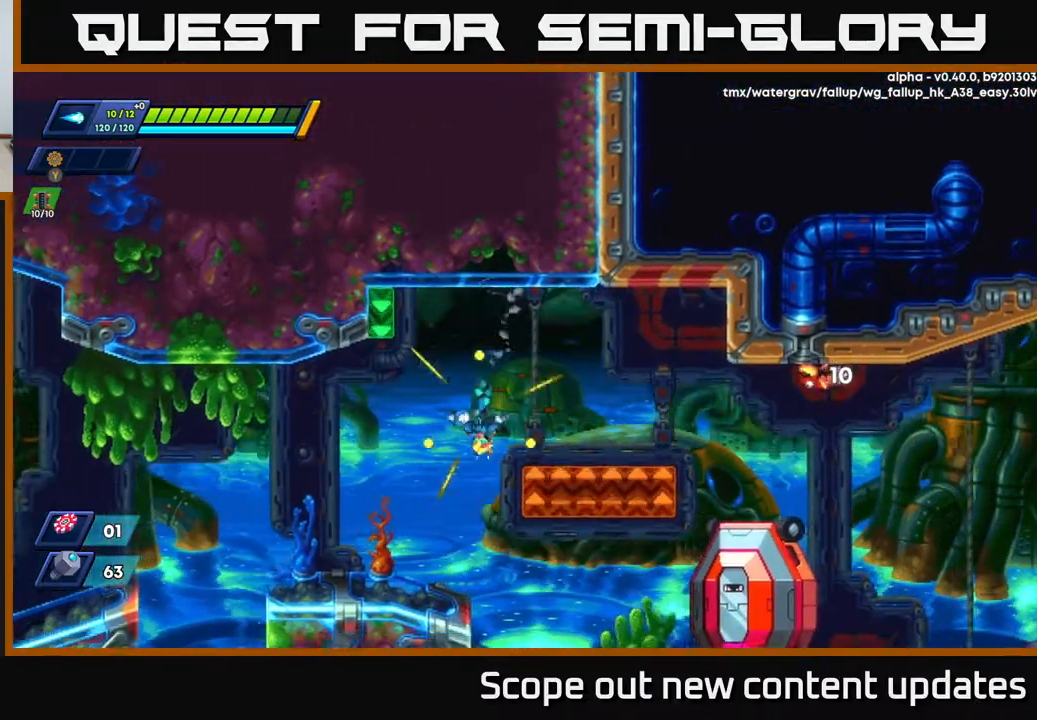
{"buttons": ["DPAD_LEFT"], "left_stick": "center", "right_stick": "center", "events": [[150, "A", "up"], [167, "DPAD_LEFT", "up"], [433, "DPAD_LEFT", "down"]]}
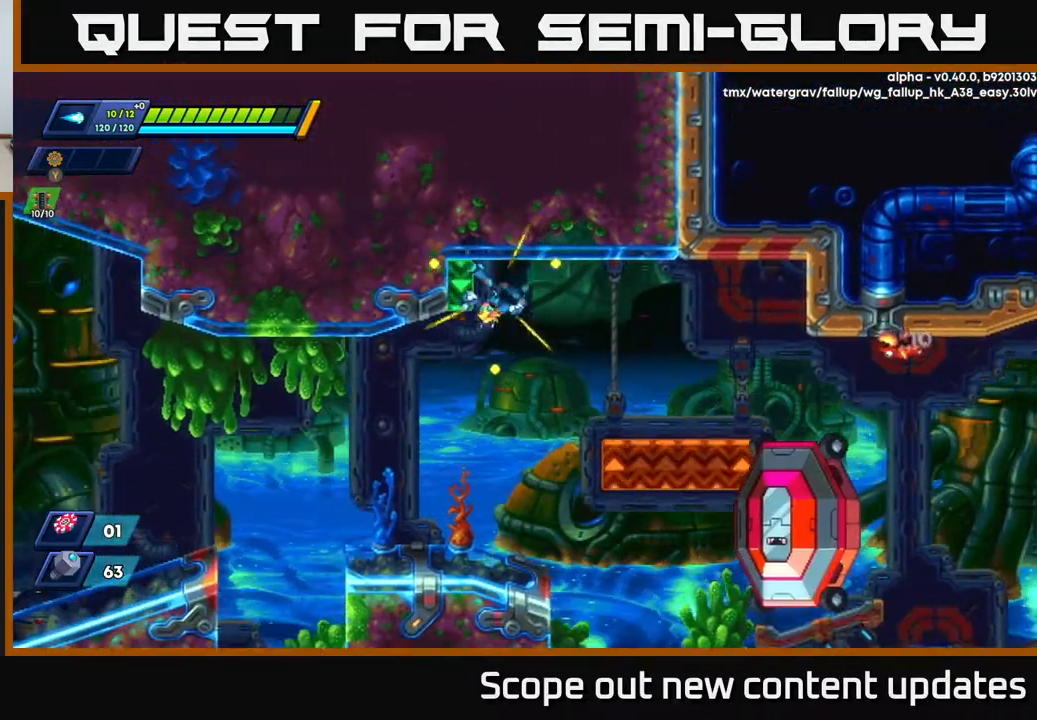
{"buttons": [], "left_stick": "center", "right_stick": "center", "events": [[150, "DPAD_LEFT", "up"], [167, "DPAD_RIGHT", "down"], [317, "DPAD_RIGHT", "up"]]}
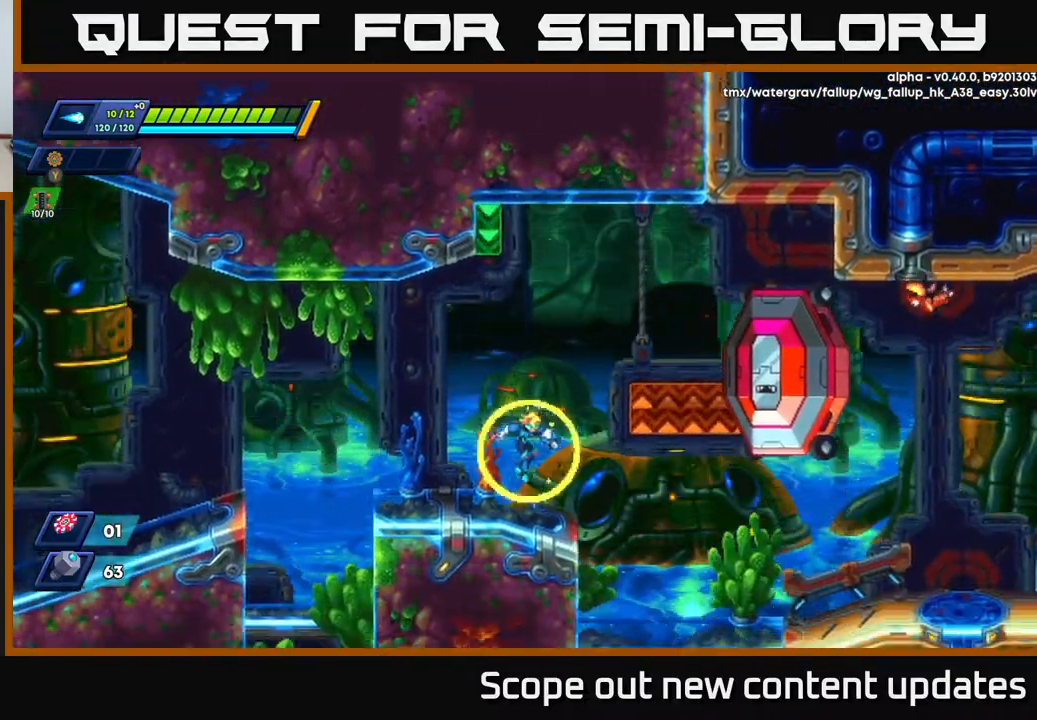
{"buttons": ["A"], "left_stick": "center", "right_stick": "center", "events": [[383, "A", "down"]]}
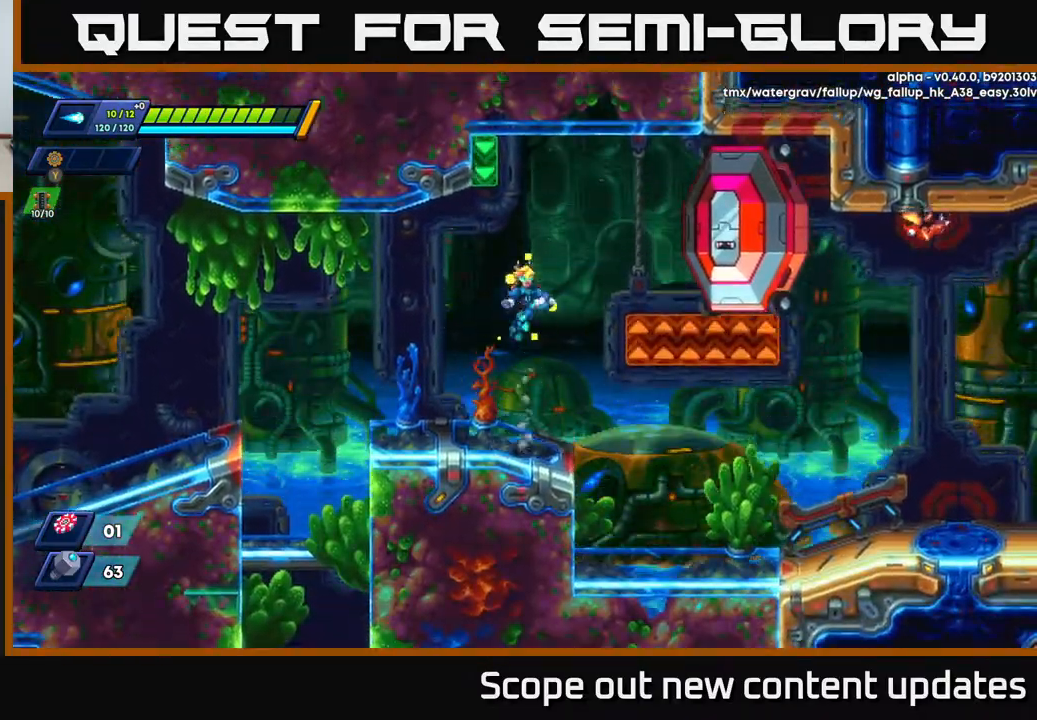
{"buttons": ["DPAD_LEFT"], "left_stick": "center", "right_stick": "center", "events": [[233, "DPAD_LEFT", "down"], [333, "A", "up"], [417, "DPAD_LEFT", "up"], [467, "DPAD_LEFT", "down"]]}
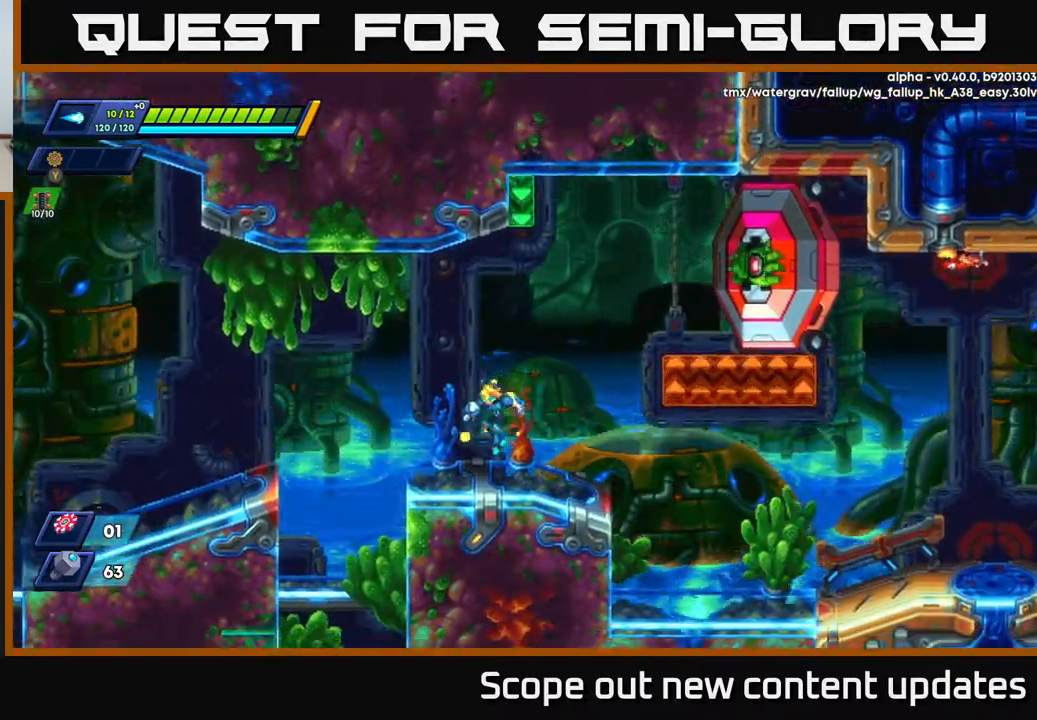
{"buttons": ["A", "DPAD_RIGHT"], "left_stick": "center", "right_stick": "center", "events": [[250, "A", "down"], [383, "DPAD_LEFT", "up"], [483, "DPAD_RIGHT", "down"]]}
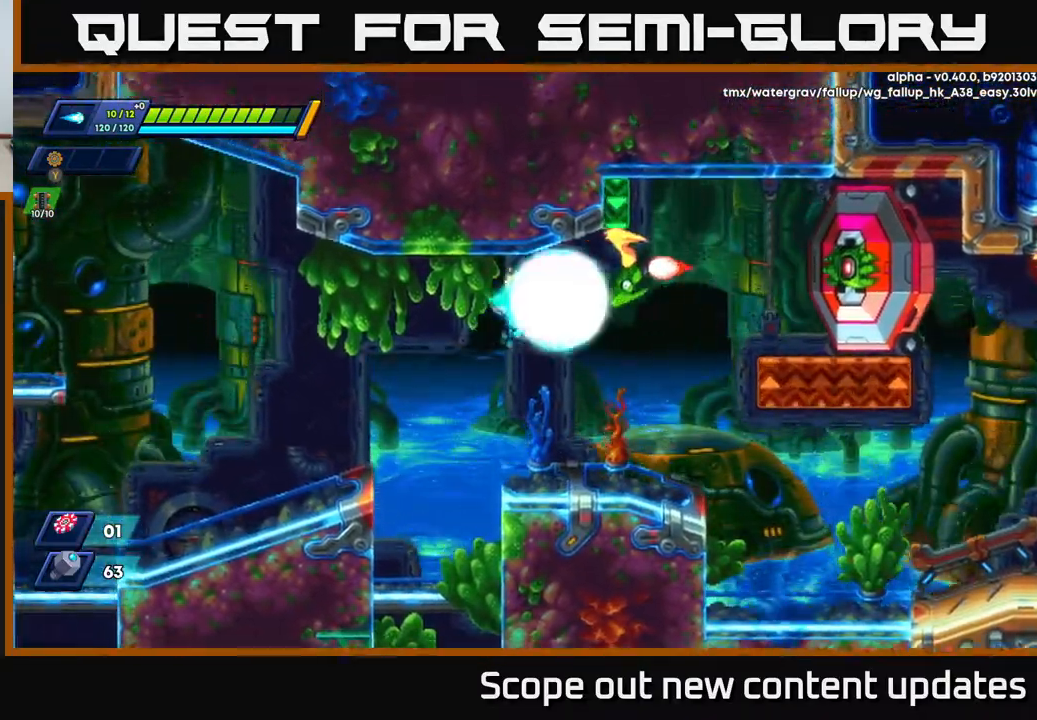
{"buttons": ["DPAD_RIGHT"], "left_stick": "center", "right_stick": "center", "events": [[50, "X", "down"], [67, "DPAD_RIGHT", "up"], [83, "A", "up"], [100, "X", "up"], [150, "X", "down"], [217, "X", "up"], [250, "X", "down"], [317, "X", "up"], [500, "DPAD_RIGHT", "down"]]}
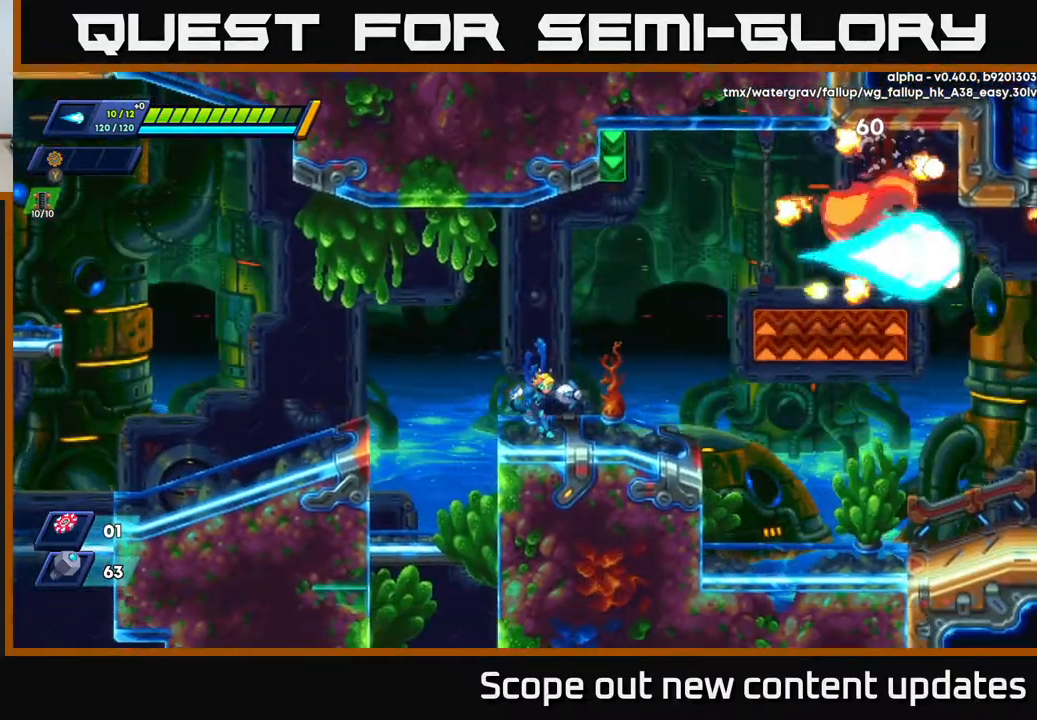
{"buttons": ["A", "R2", "DPAD_RIGHT"], "left_stick": "center", "right_stick": "center", "events": [[83, "R2", "down"], [333, "A", "down"]]}
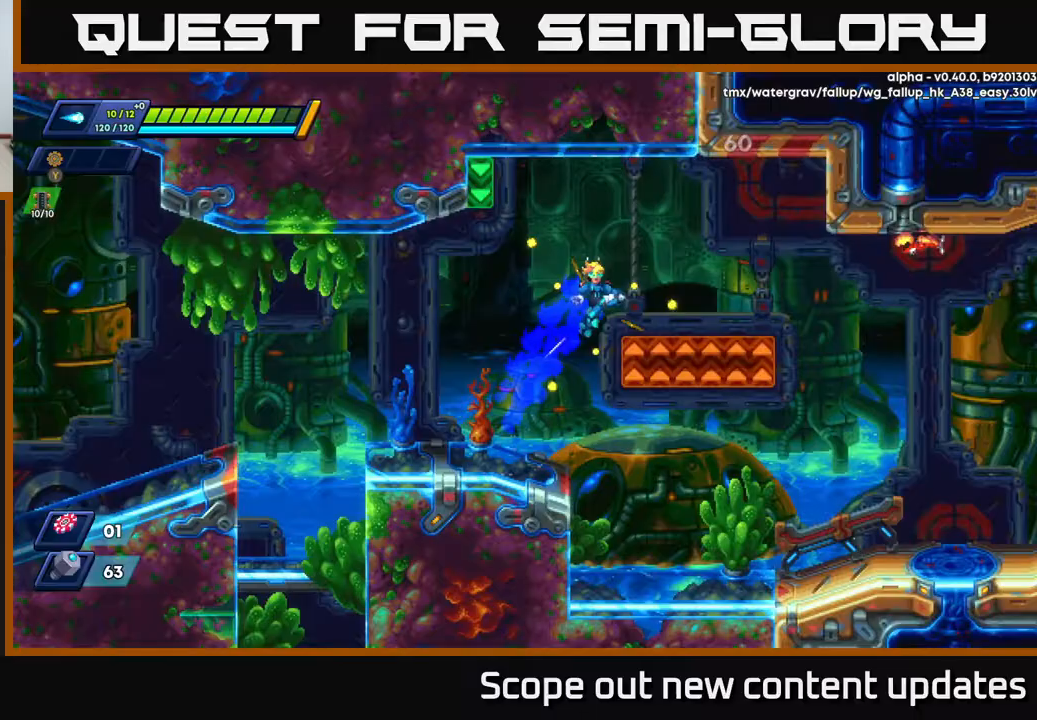
{"buttons": ["DPAD_RIGHT"], "left_stick": "center", "right_stick": "center", "events": [[83, "A", "up"], [317, "R2", "up"]]}
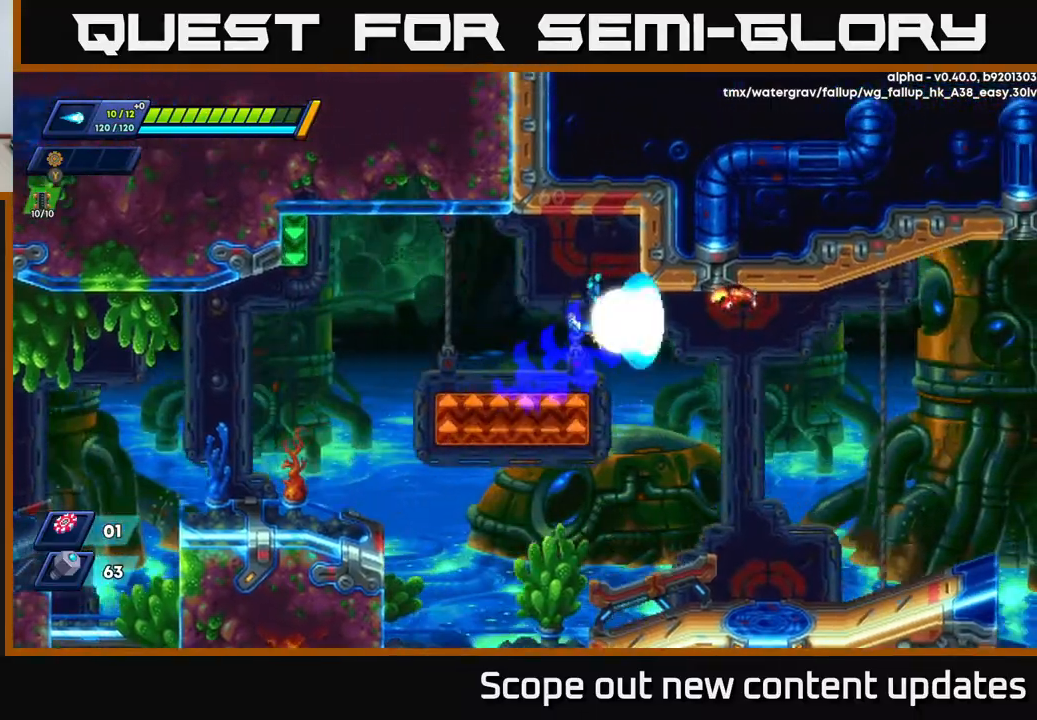
{"buttons": ["A", "R2", "DPAD_RIGHT"], "left_stick": "center", "right_stick": "center", "events": [[50, "X", "down"], [83, "DPAD_RIGHT", "up"], [117, "X", "up"], [150, "X", "down"], [217, "X", "up"], [433, "DPAD_RIGHT", "down"], [483, "R2", "down"], [500, "A", "down"]]}
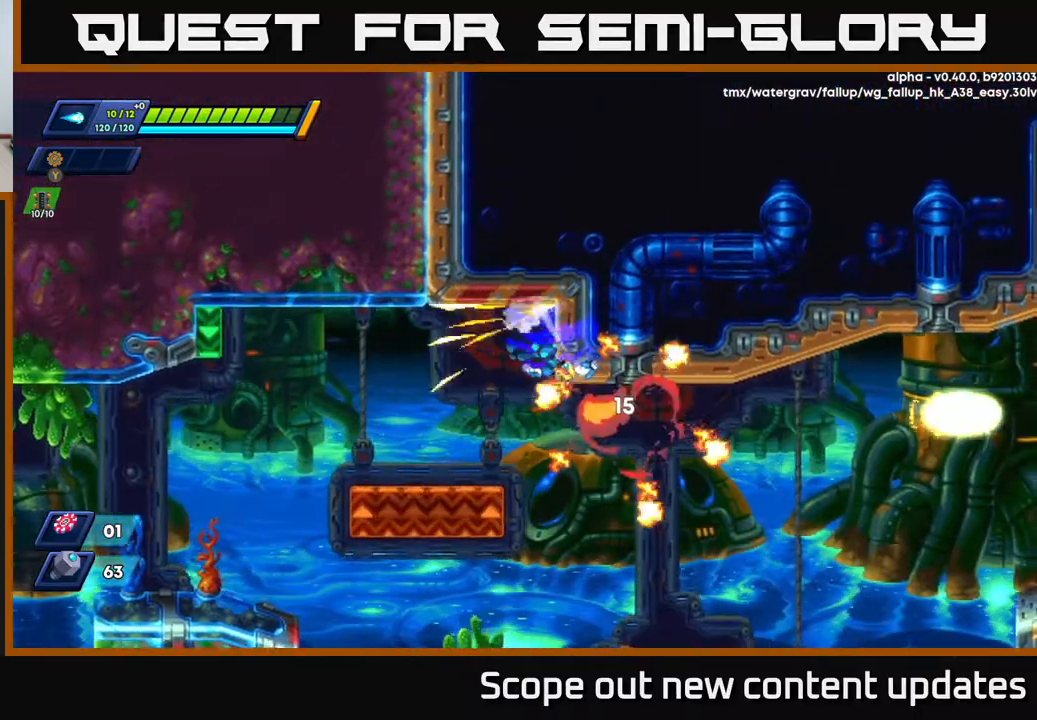
{"buttons": ["R2", "DPAD_RIGHT"], "left_stick": "center", "right_stick": "down-right", "events": [[200, "A", "up"], [450, "right_stick", "down-right"]]}
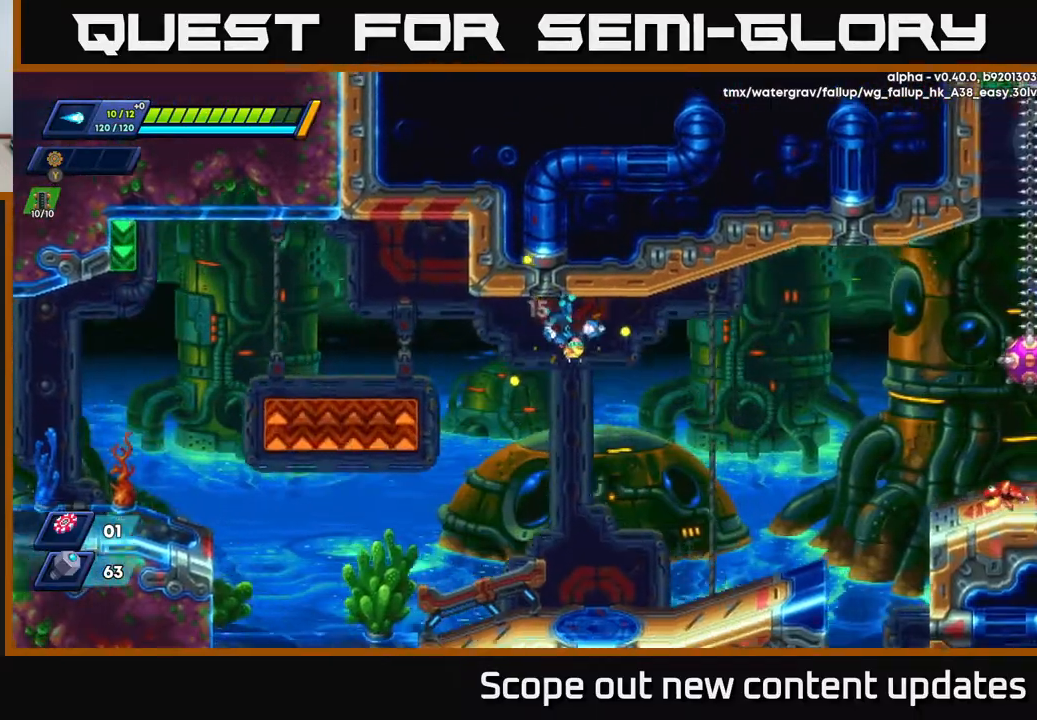
{"buttons": ["X", "R2", "DPAD_RIGHT"], "left_stick": "center", "right_stick": "center", "events": [[50, "R2", "up"], [150, "R2", "down"], [150, "right_stick", "right"], [250, "right_stick", "center"], [467, "X", "down"]]}
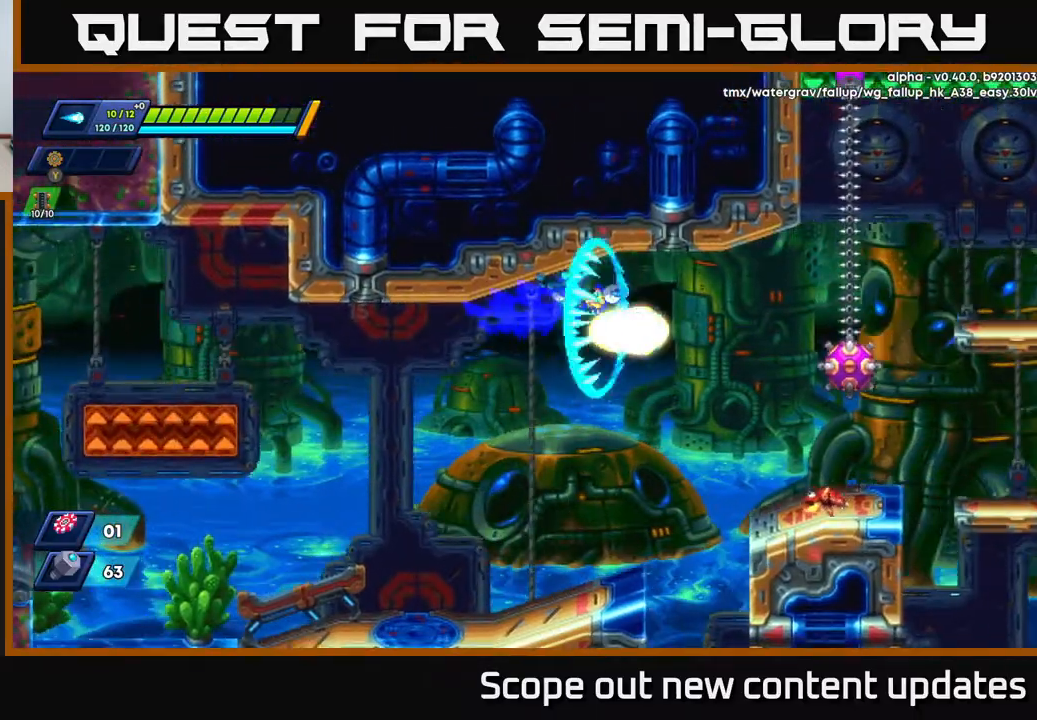
{"buttons": [], "left_stick": "center", "right_stick": "center", "events": [[33, "X", "up"], [83, "R2", "up"], [133, "X", "down"], [217, "X", "up"], [300, "X", "down"], [383, "DPAD_RIGHT", "up"], [383, "X", "up"]]}
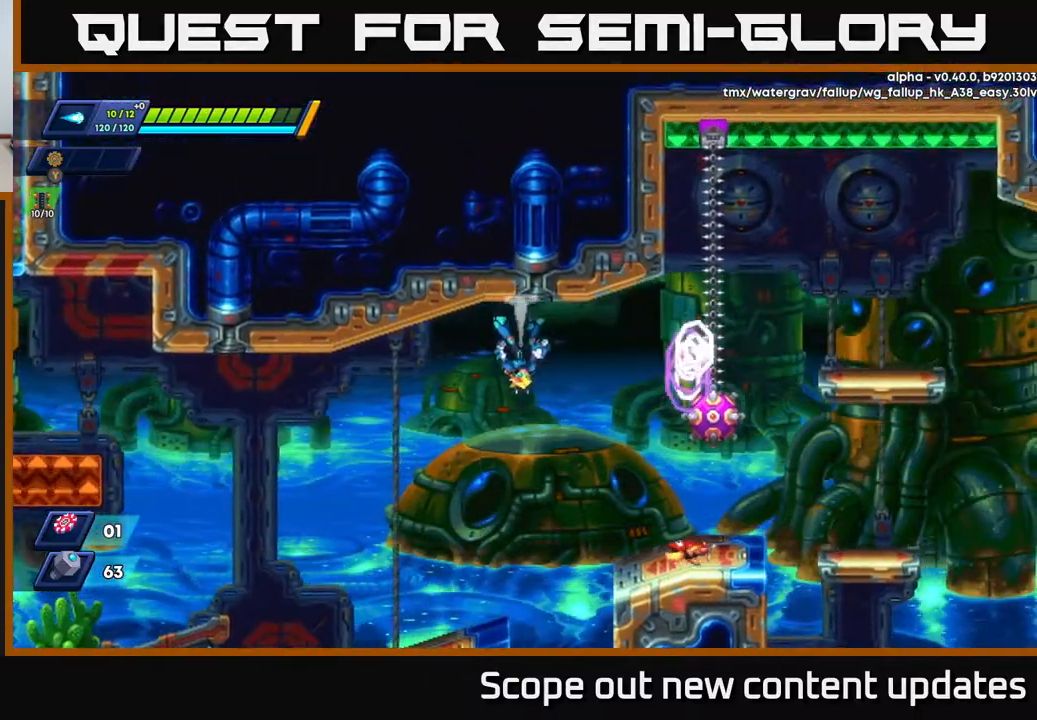
{"buttons": [], "left_stick": "center", "right_stick": "center", "events": [[33, "A", "down"], [133, "X", "down"], [217, "X", "up"], [283, "X", "down"], [333, "A", "up"], [350, "X", "up"], [383, "X", "down"], [467, "X", "up"]]}
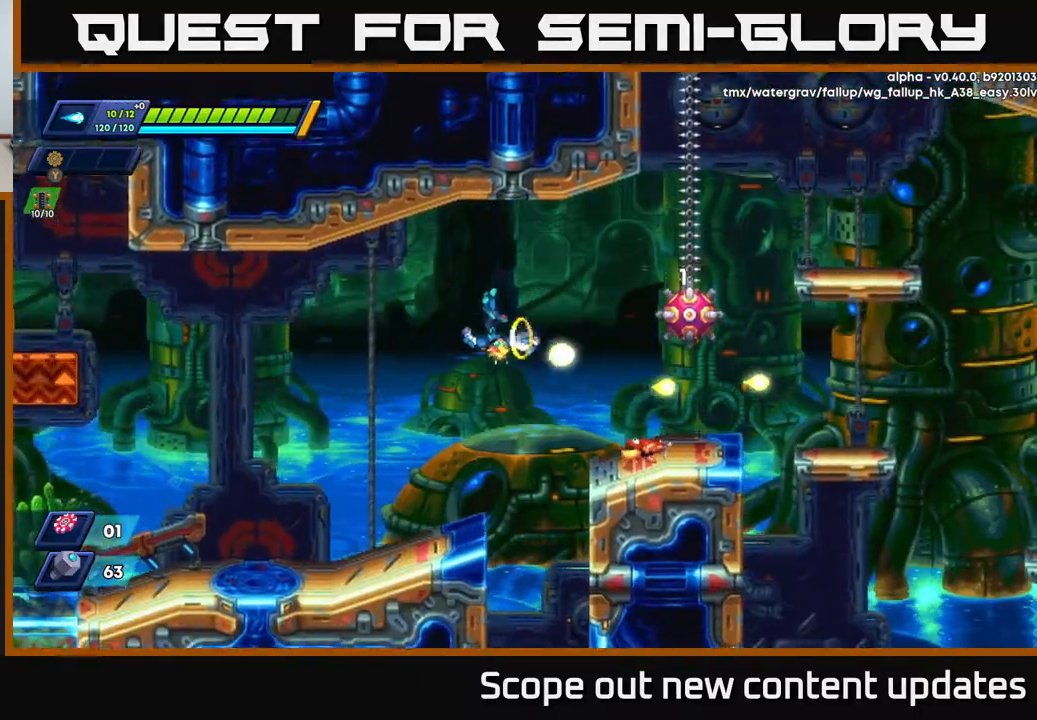
{"buttons": ["DPAD_LEFT"], "left_stick": "center", "right_stick": "center", "events": [[17, "X", "down"], [67, "X", "up"], [117, "X", "down"], [183, "X", "up"], [233, "X", "down"], [333, "DPAD_LEFT", "down"], [333, "X", "up"]]}
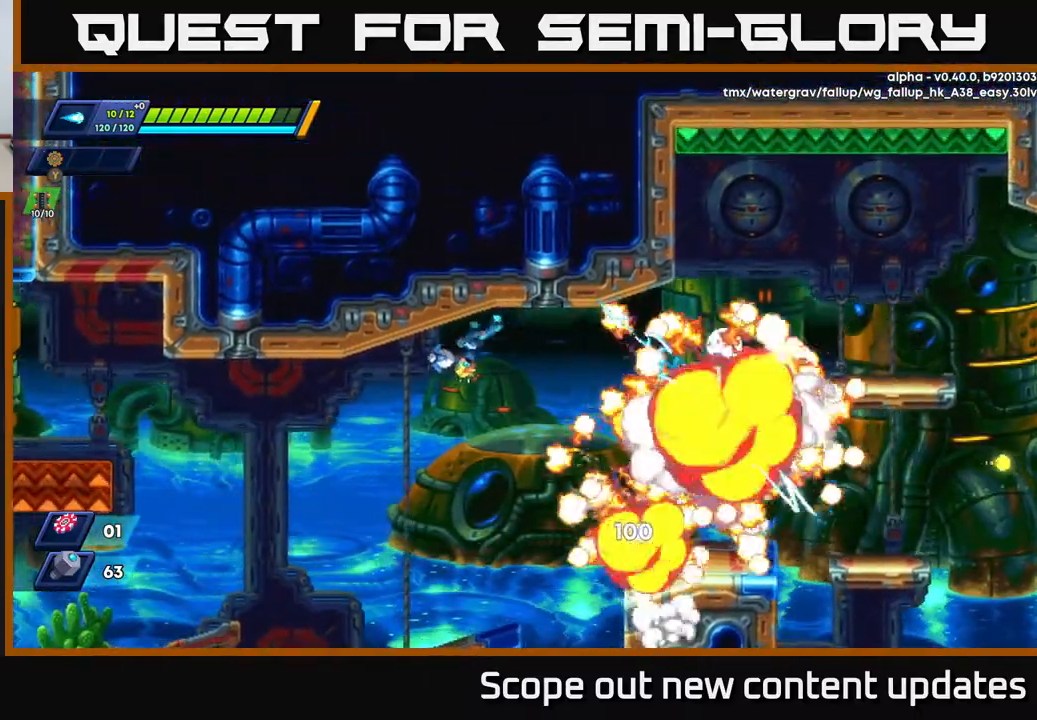
{"buttons": ["R2", "DPAD_RIGHT"], "left_stick": "center", "right_stick": "center", "events": [[183, "DPAD_LEFT", "up"], [317, "DPAD_RIGHT", "down"], [350, "R2", "down"]]}
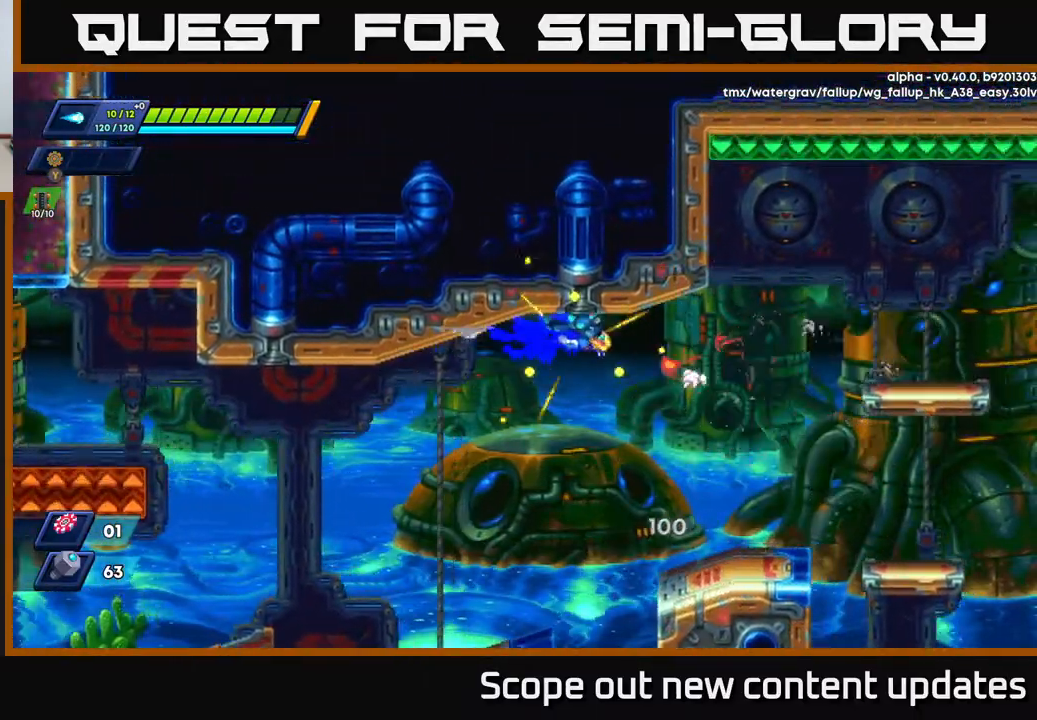
{"buttons": ["R2", "DPAD_RIGHT"], "left_stick": "center", "right_stick": "center", "events": [[117, "R2", "up"], [200, "R2", "down"]]}
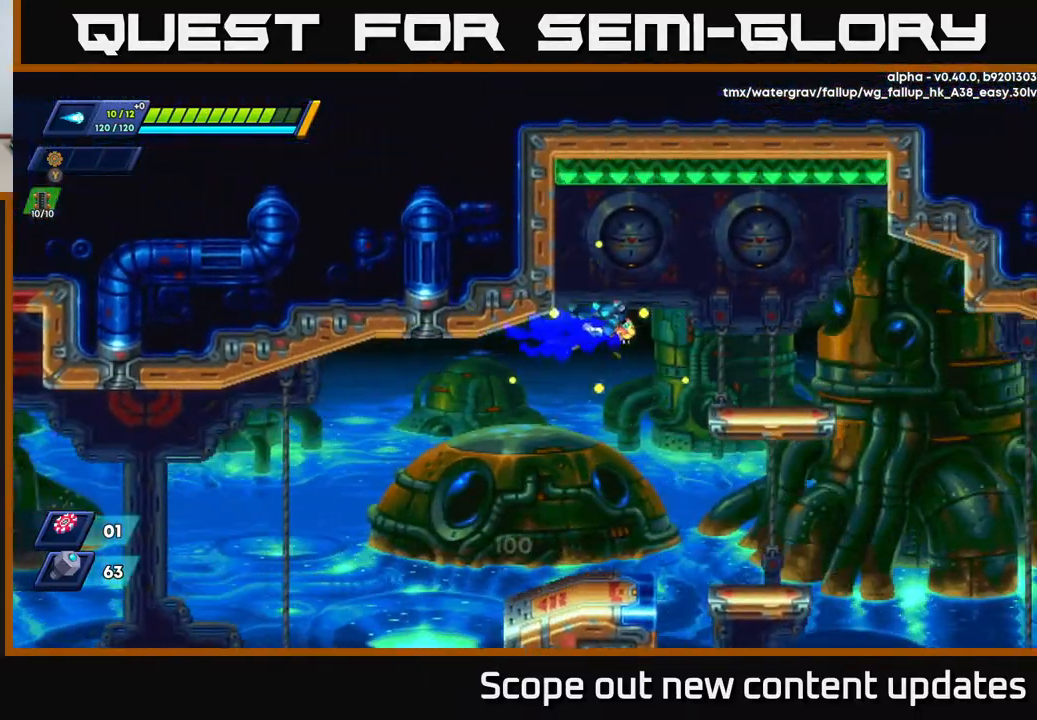
{"buttons": ["DPAD_RIGHT"], "left_stick": "center", "right_stick": "down", "events": [[333, "R2", "up"], [417, "right_stick", "down"]]}
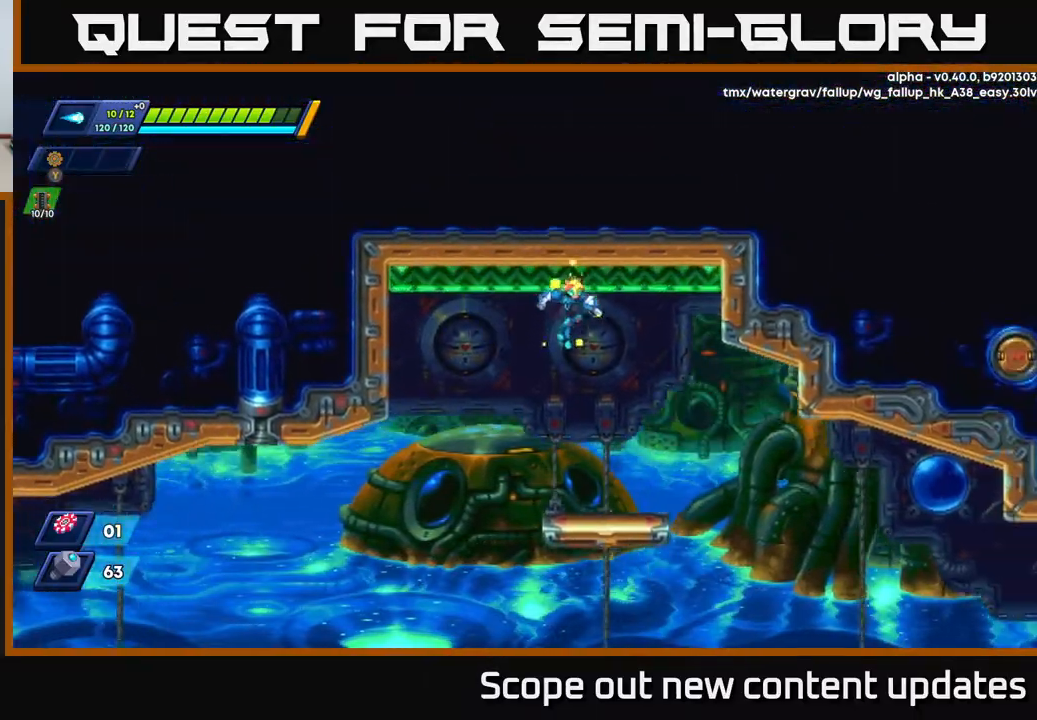
{"buttons": ["A", "DPAD_DOWN"], "left_stick": "center", "right_stick": "center", "events": [[17, "DPAD_RIGHT", "up"], [383, "DPAD_DOWN", "down"], [383, "right_stick", "center"], [450, "A", "down"]]}
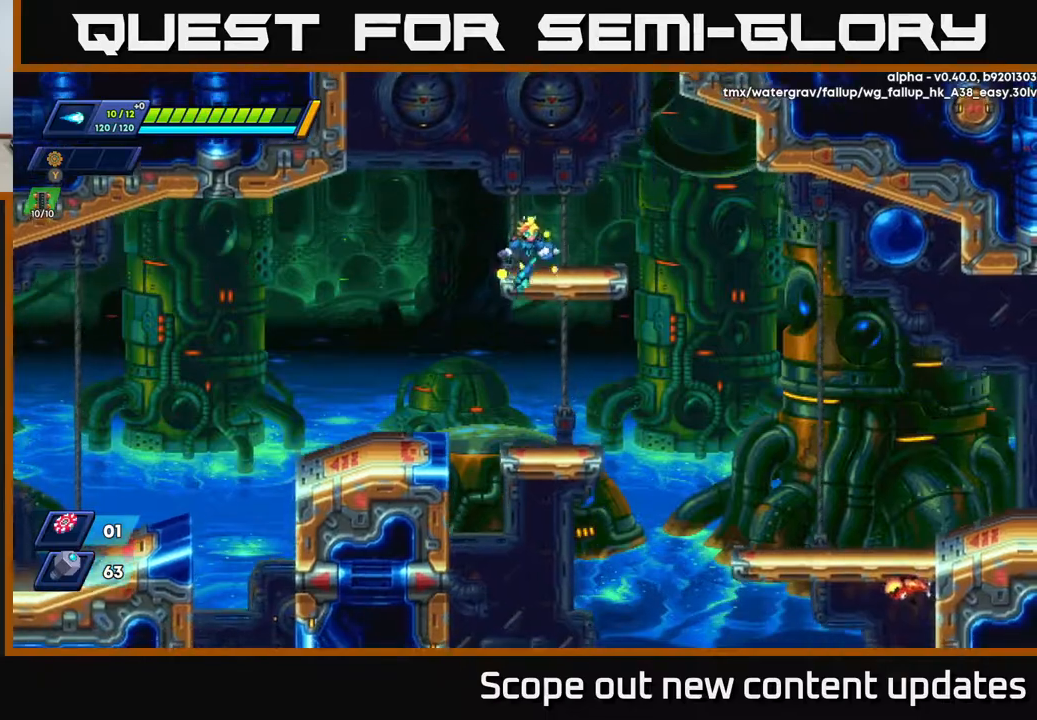
{"buttons": ["A", "DPAD_DOWN"], "left_stick": "center", "right_stick": "center", "events": [[17, "A", "up"], [17, "DPAD_DOWN", "up"], [383, "DPAD_DOWN", "down"], [417, "A", "down"]]}
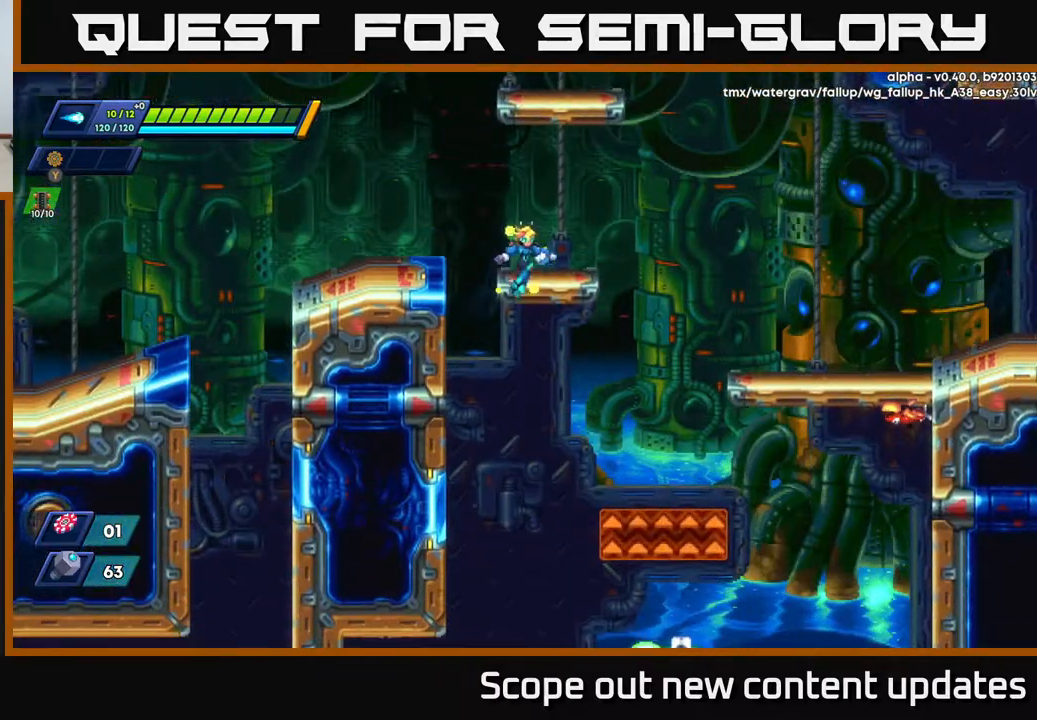
{"buttons": ["X", "DPAD_RIGHT"], "left_stick": "center", "right_stick": "center", "events": [[17, "DPAD_DOWN", "up"], [33, "A", "up"], [133, "DPAD_RIGHT", "down"], [333, "X", "down"], [400, "X", "up"], [467, "X", "down"]]}
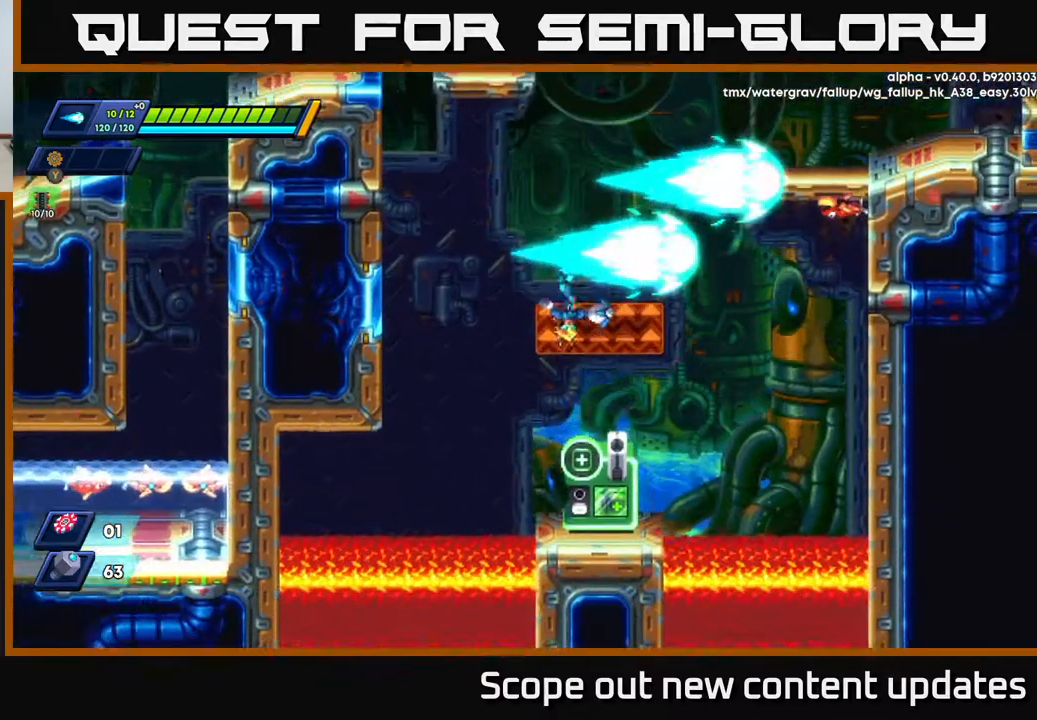
{"buttons": [], "left_stick": "center", "right_stick": "center", "events": [[50, "X", "up"], [83, "DPAD_RIGHT", "up"], [117, "X", "down"], [167, "X", "up"]]}
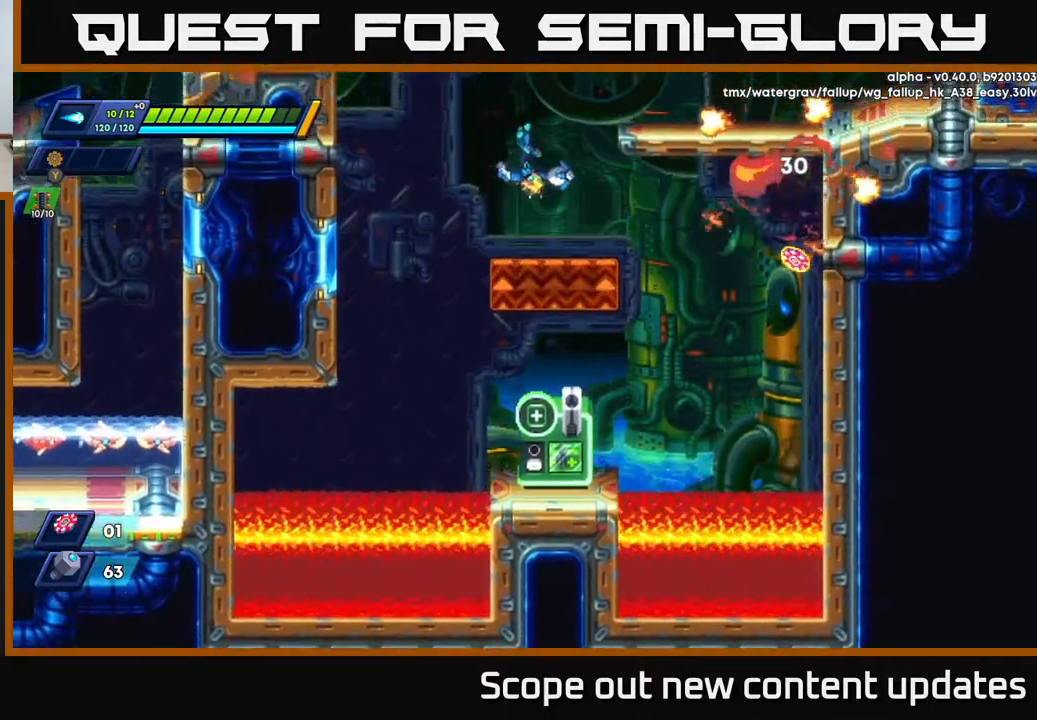
{"buttons": ["DPAD_RIGHT"], "left_stick": "center", "right_stick": "center", "events": [[383, "DPAD_RIGHT", "down"]]}